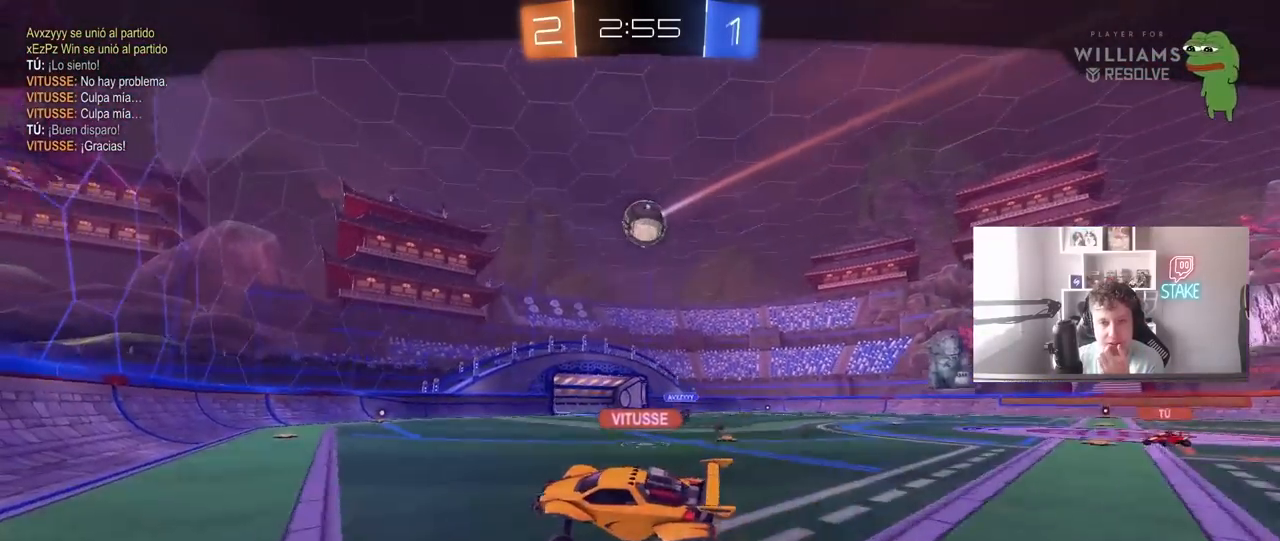
Gameplay with keyboard and mouse; each line is a JSON object with the keys and mouse buttons held at the frame after it. "events" lists presses ("down") and releases ("up") of "1", "2", "3", "4", "5", "a", "alt", "c", "caps_lock", "ctrl", "d", "e", "f", "g", "q", "r", "s", "shift", "space", "t", "tab", "v", "w", "x", "z", "mouse_left", "mouse_wheel" and "mouse_right" between this image and that frame as [ms after this image, input, new state], when the widget could be followed in between. "mouse_left", "mouse_wheel", "mouse_right" = the "left", "wheel", "right" buttons of the "mouse" list. No other keys are recorded. "wheel" means that the mouse wheel is clicked or scrolled. "mouse_move" is the direction in which the mouse moves at that frame (one of eight, or "still"), when it could be read.
{"keys": [], "mouse": [], "mouse_move": "still", "events": []}
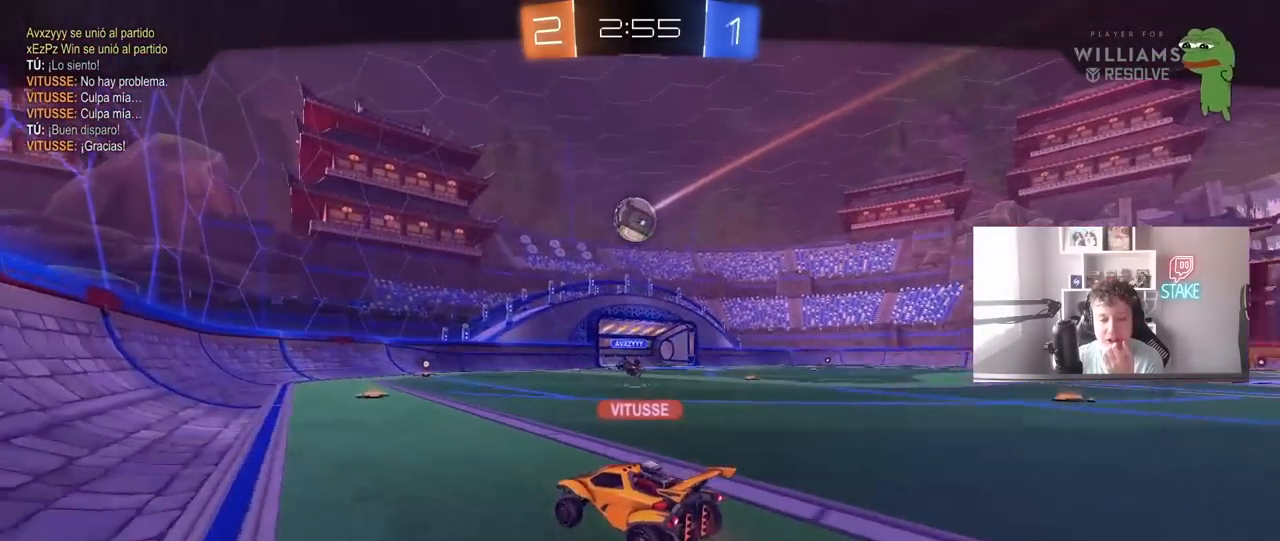
{"keys": [], "mouse": [], "mouse_move": "still", "events": []}
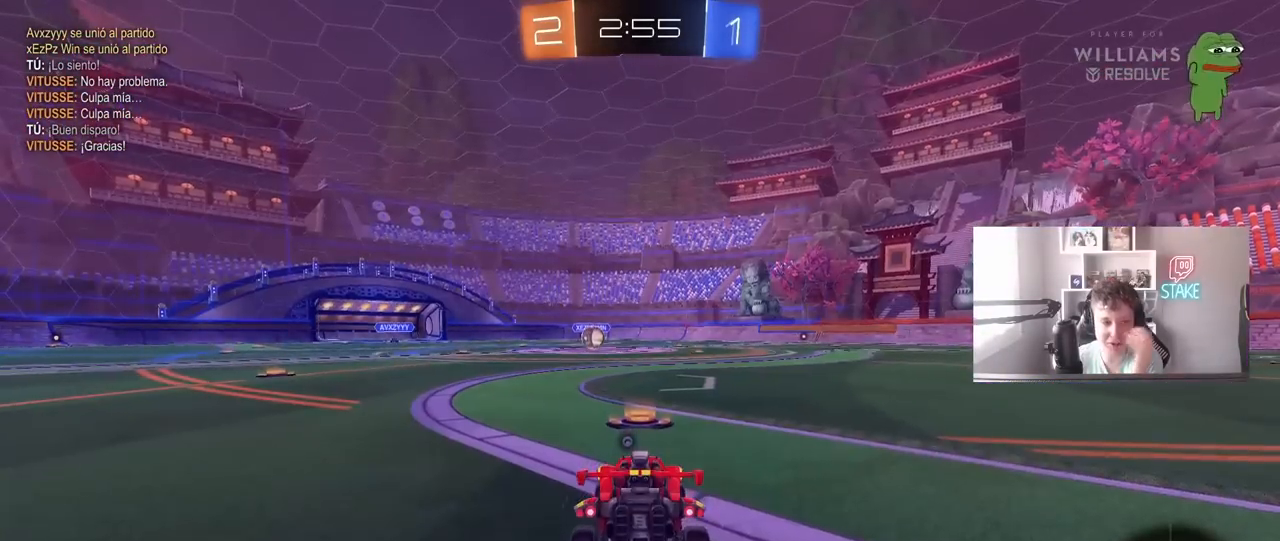
{"keys": [], "mouse": [], "mouse_move": "still", "events": []}
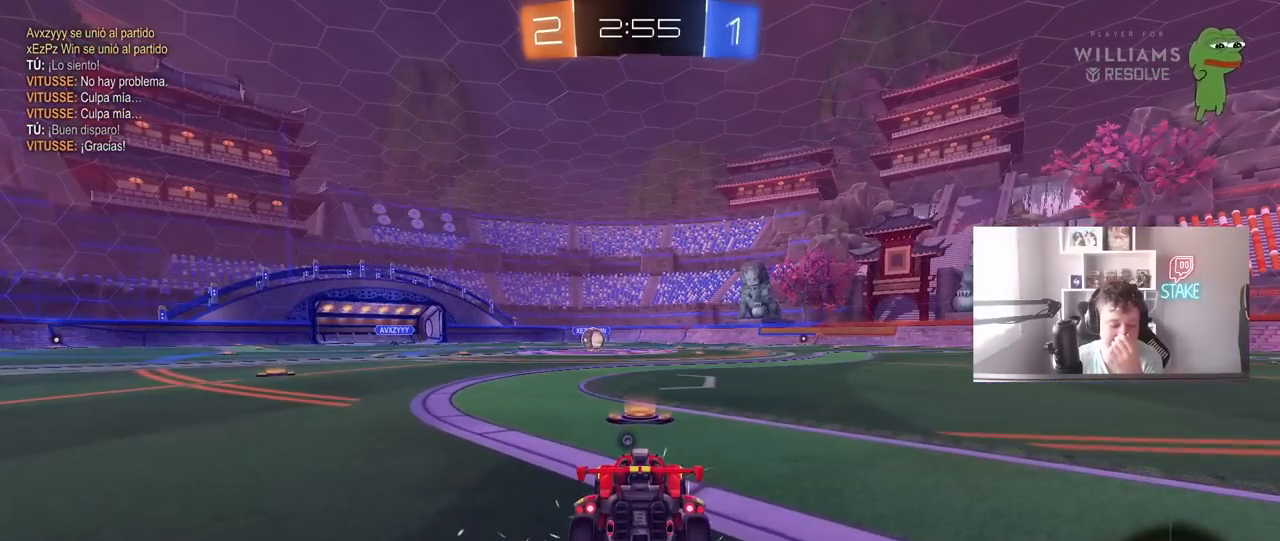
{"keys": [], "mouse": [], "mouse_move": "up", "events": []}
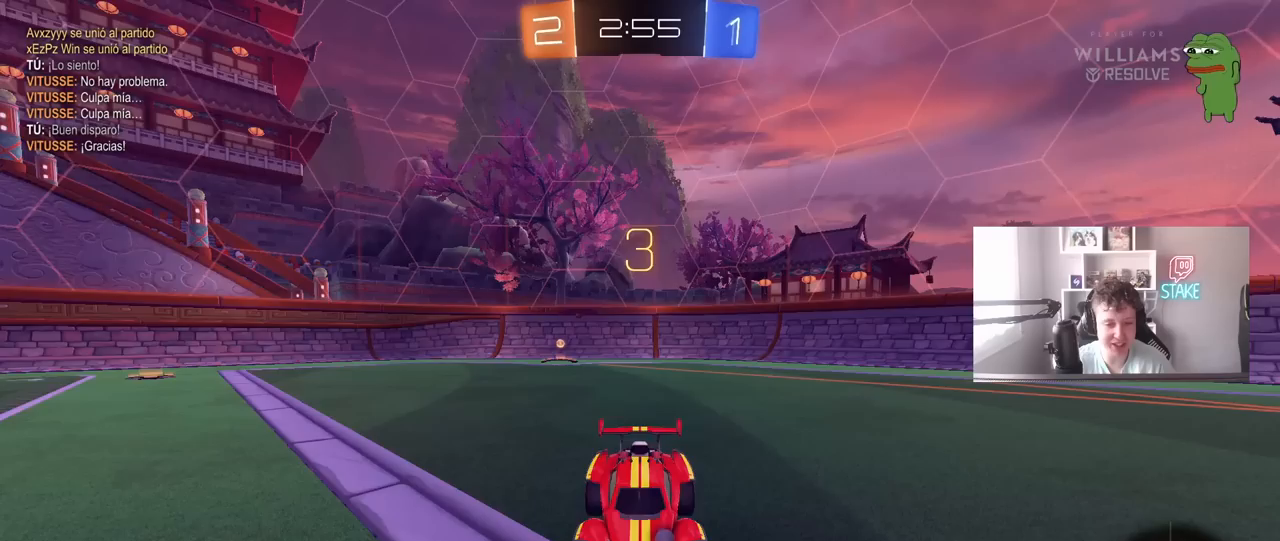
{"keys": [], "mouse": ["left"], "mouse_move": "left"}
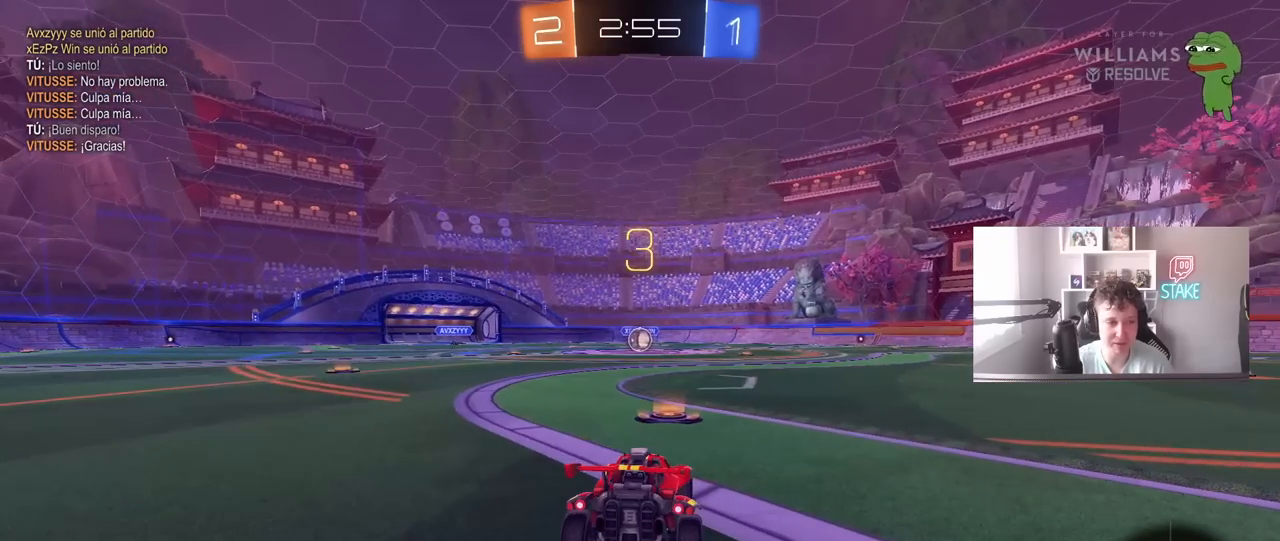
{"keys": ["tab", "w"], "mouse": ["left"], "mouse_move": "left", "events": [[133, "tab", "down"], [450, "w", "down"]]}
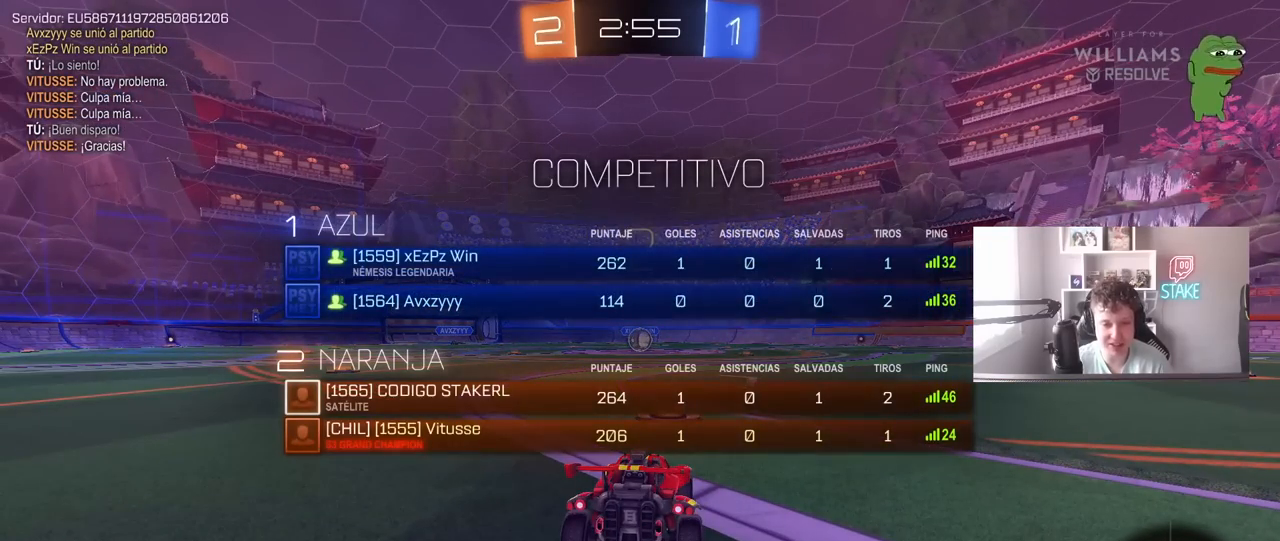
{"keys": ["tab", "w"], "mouse": ["left"], "mouse_move": "right", "events": []}
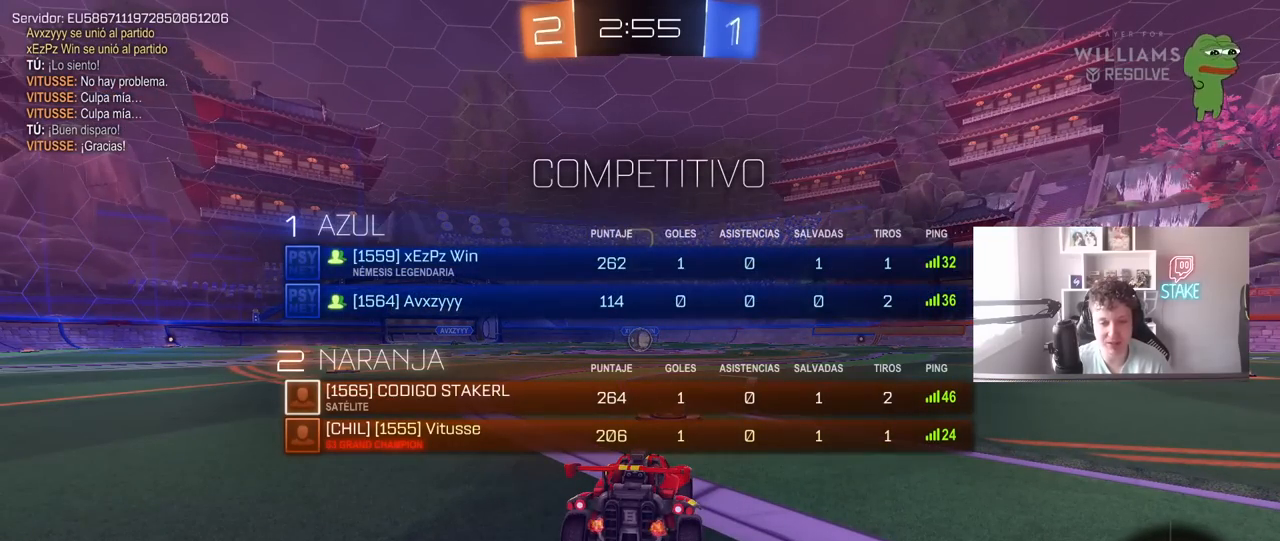
{"keys": ["w"], "mouse": ["left"], "mouse_move": "right", "events": [[483, "tab", "up"]]}
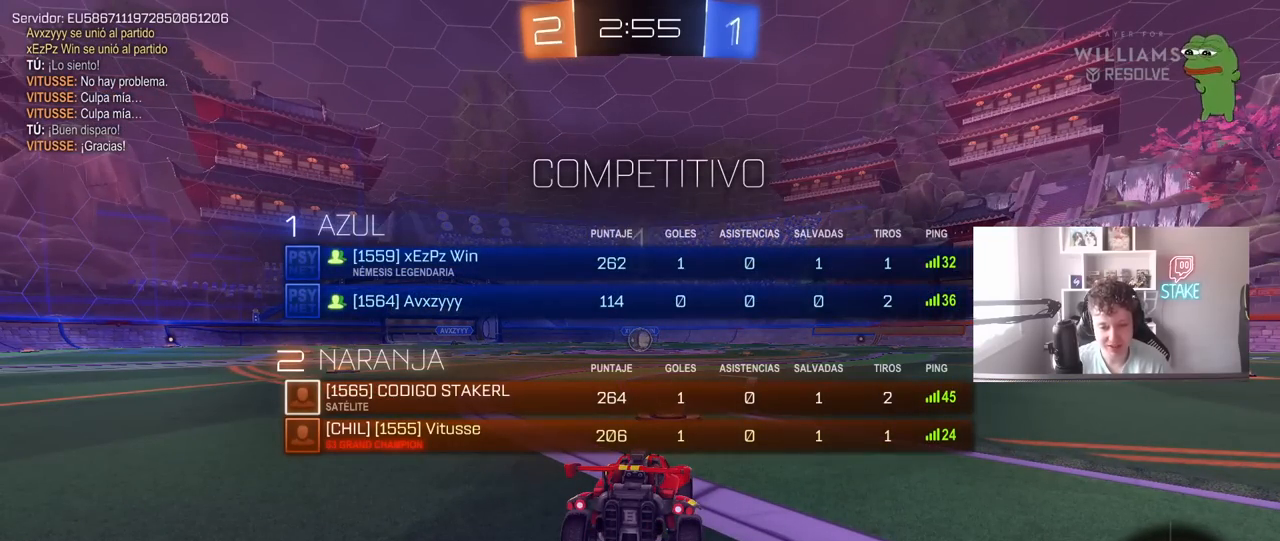
{"keys": ["w"], "mouse": ["left"], "mouse_move": "still", "events": []}
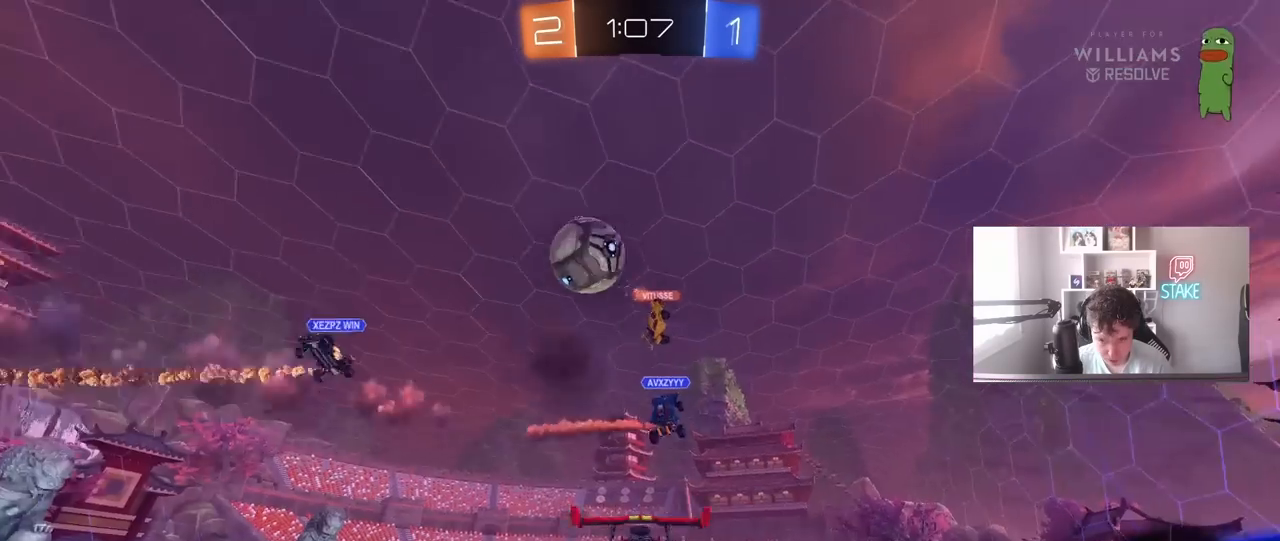
{"keys": ["d", "s", "shift"], "mouse": [], "mouse_move": "up", "events": [[17, "mouse_right", "down"], [117, "d", "down"], [117, "mouse_right", "up"], [117, "shift", "down"], [167, "mouse_right", "down"], [300, "mouse_left", "up"], [350, "mouse_right", "up"], [350, "s", "down"], [350, "w", "up"]]}
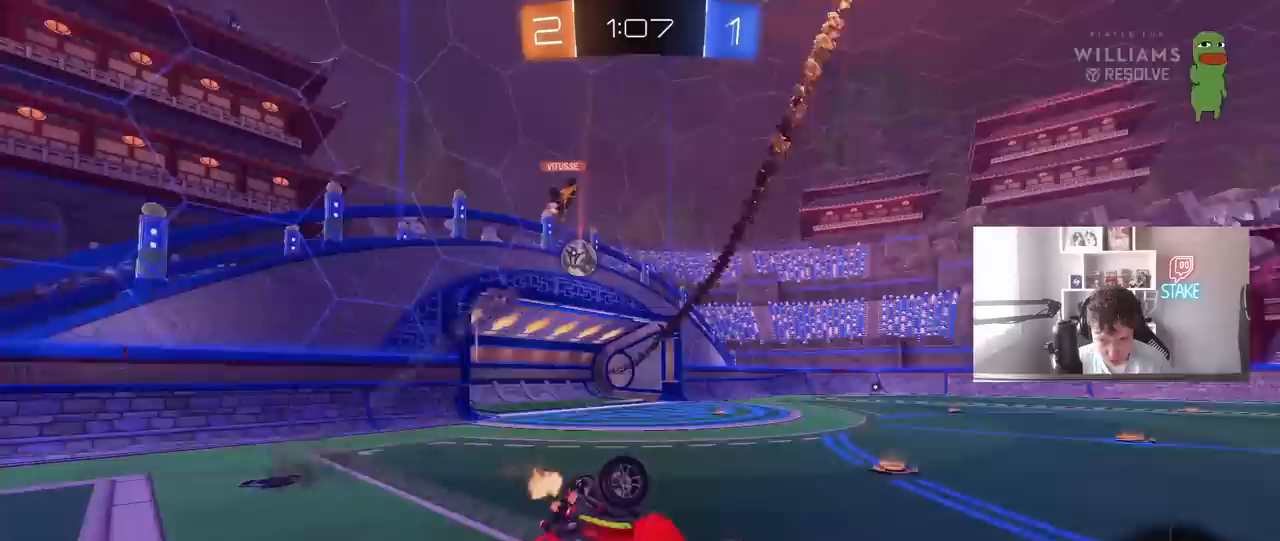
{"keys": [], "mouse": ["left"], "mouse_move": "still", "events": [[83, "s", "up"], [183, "s", "down"], [267, "space", "down"], [317, "shift", "up"], [467, "d", "up"], [467, "s", "up"], [467, "space", "up"], [500, "mouse_left", "down"]]}
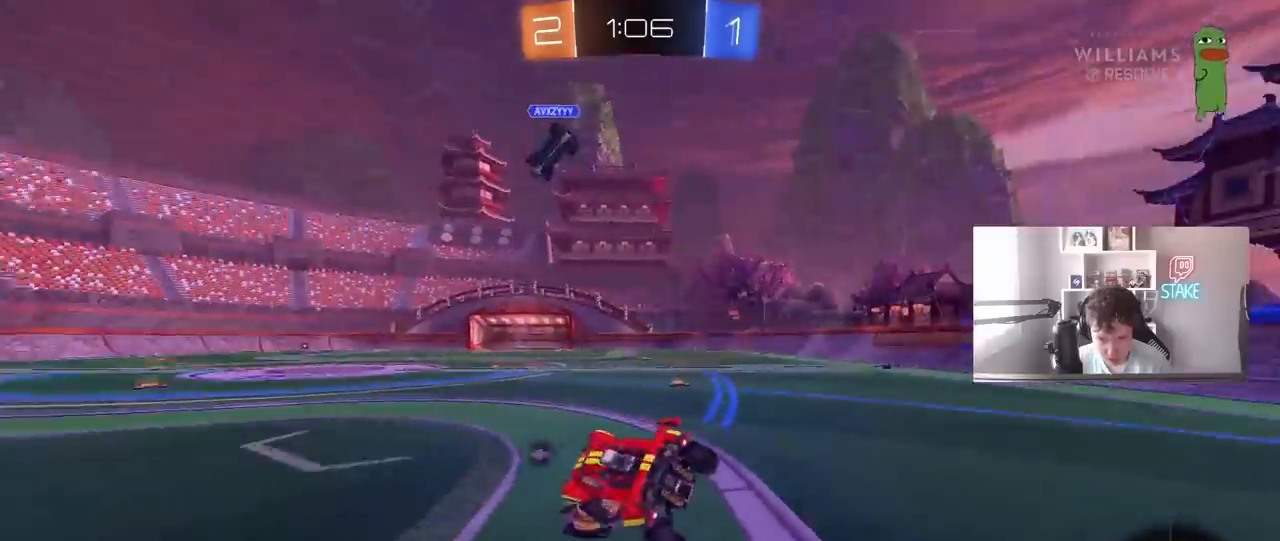
{"keys": ["a", "w"], "mouse": ["left"], "mouse_move": "still", "events": [[233, "w", "down"], [283, "a", "down"]]}
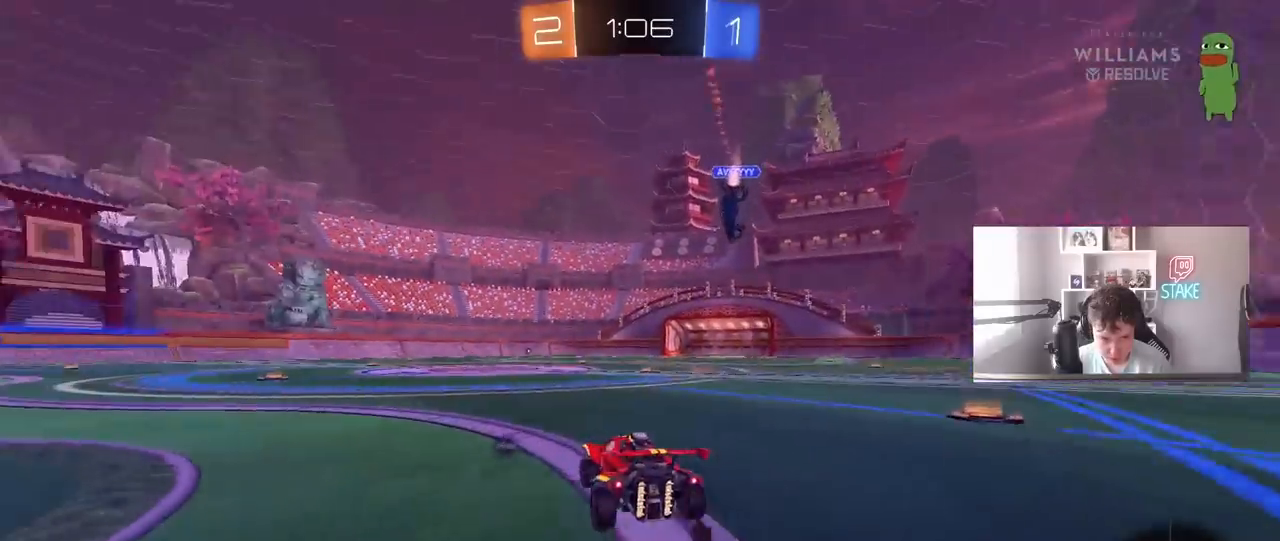
{"keys": ["a", "s", "shift"], "mouse": [], "mouse_move": "up-right", "events": [[17, "a", "up"], [17, "mouse_right", "down"], [67, "mouse_left", "up"], [67, "shift", "down"], [117, "a", "down"], [117, "mouse_right", "up"], [167, "mouse_left", "down"], [167, "mouse_right", "down"], [217, "s", "down"], [217, "w", "up"], [300, "space", "down"], [350, "mouse_left", "up"], [350, "mouse_right", "up"], [450, "space", "up"]]}
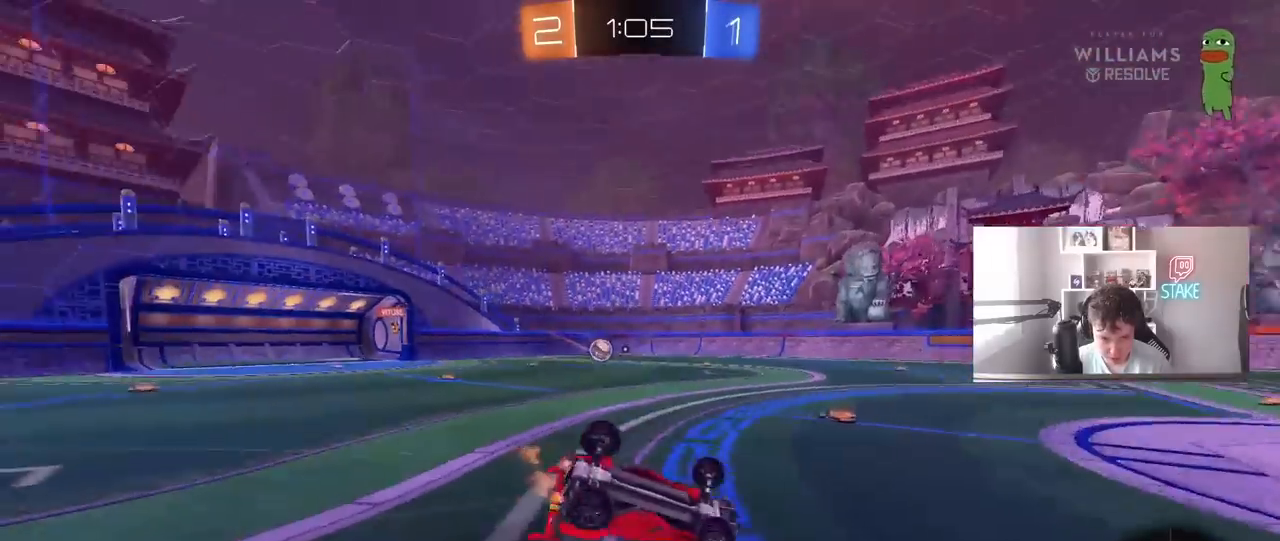
{"keys": [], "mouse": [], "mouse_move": "still", "events": [[33, "s", "up"], [183, "s", "down"], [317, "s", "up"], [450, "a", "up"], [450, "shift", "up"]]}
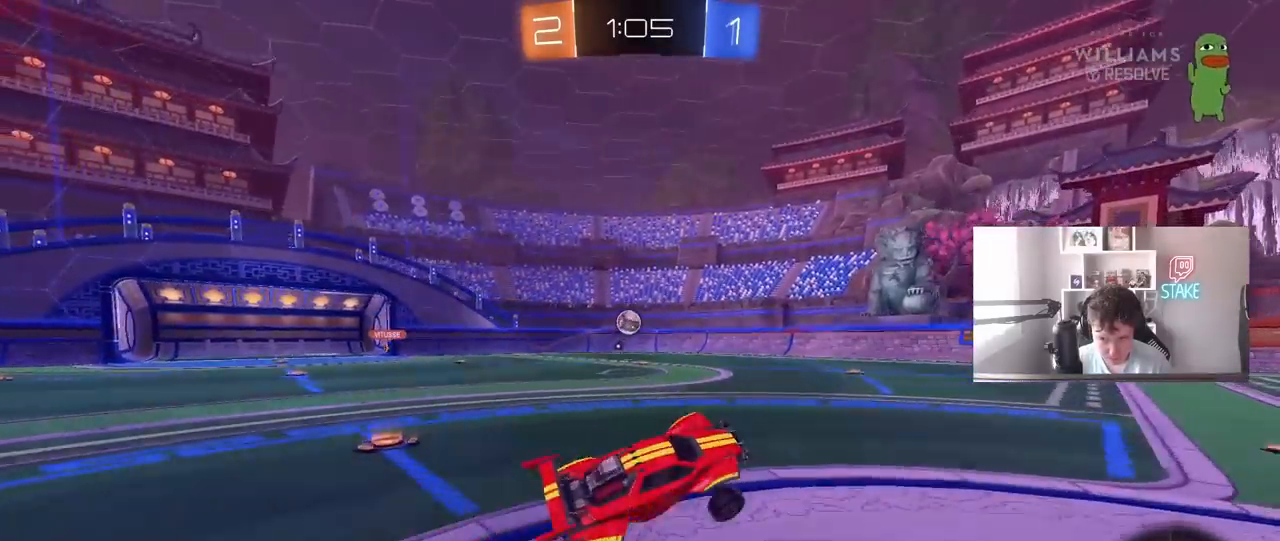
{"keys": ["w"], "mouse": ["left"], "mouse_move": "still", "events": [[150, "w", "down"], [183, "a", "down"], [183, "mouse_left", "down"], [383, "a", "up"]]}
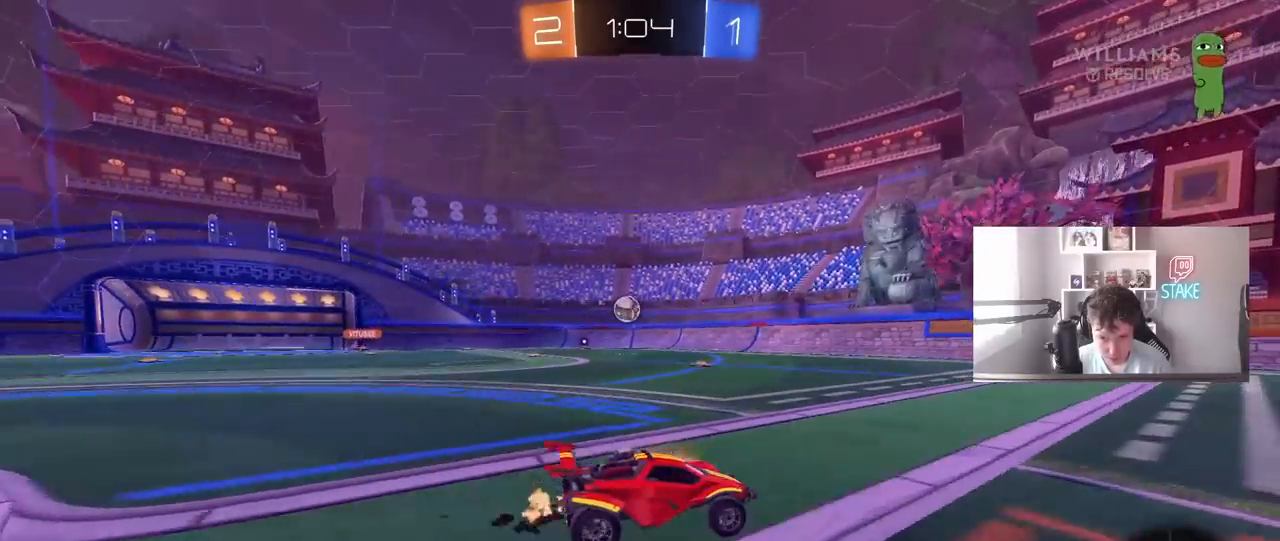
{"keys": ["w"], "mouse": [], "mouse_move": "still", "events": [[250, "mouse_left", "up"], [350, "a", "down"], [450, "a", "up"]]}
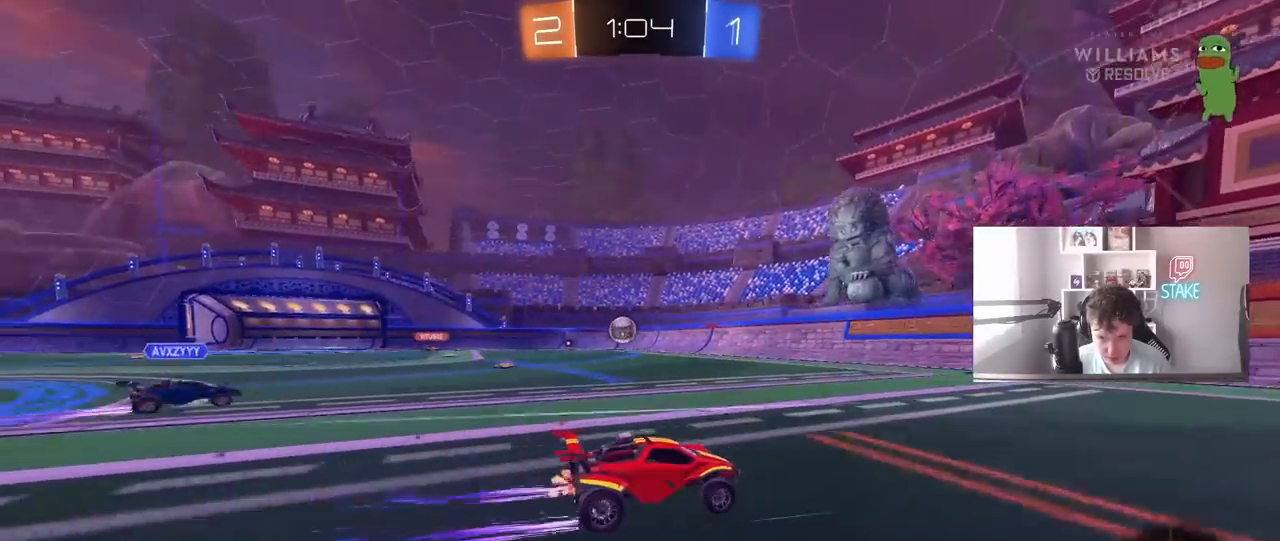
{"keys": ["d", "shift", "w"], "mouse": [], "mouse_move": "still", "events": [[83, "a", "down"], [83, "shift", "down"], [133, "shift", "up"], [417, "a", "up"], [417, "d", "down"], [450, "shift", "down"]]}
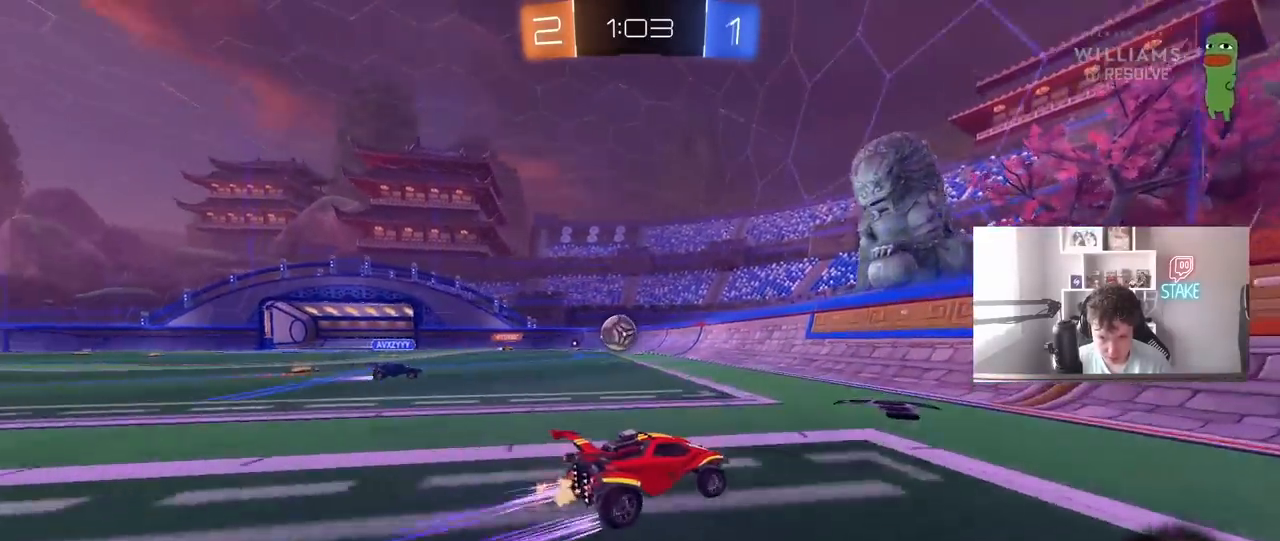
{"keys": ["d", "w"], "mouse": [], "mouse_move": "still", "events": [[100, "shift", "up"]]}
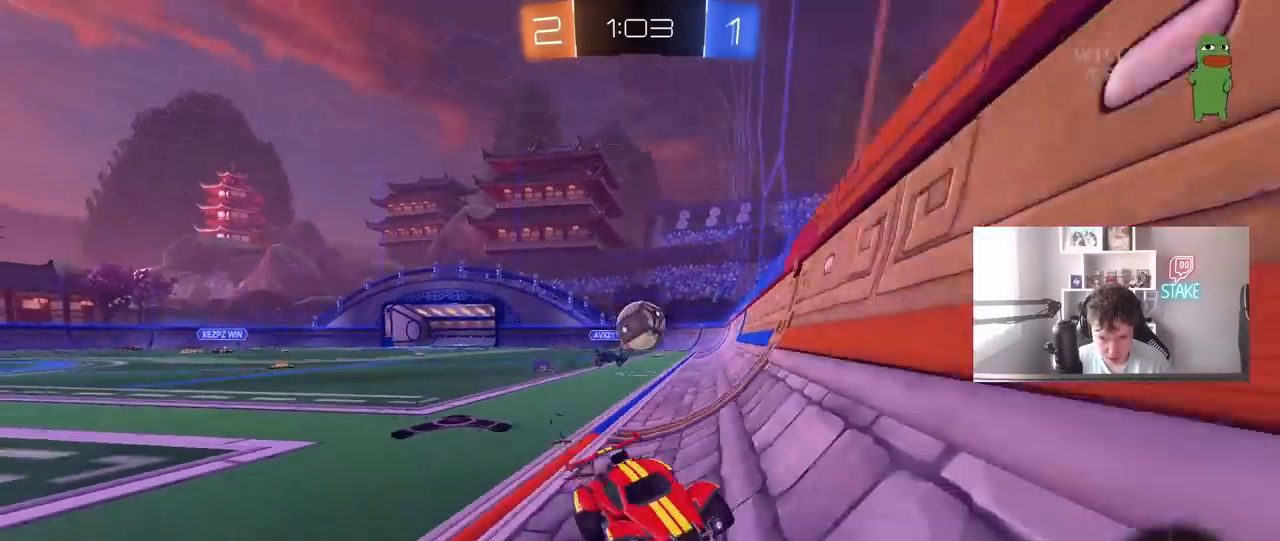
{"keys": [], "mouse": ["left", "right"], "mouse_move": "down", "events": [[250, "d", "up"], [400, "mouse_left", "down"], [400, "mouse_right", "down"], [450, "w", "up"]]}
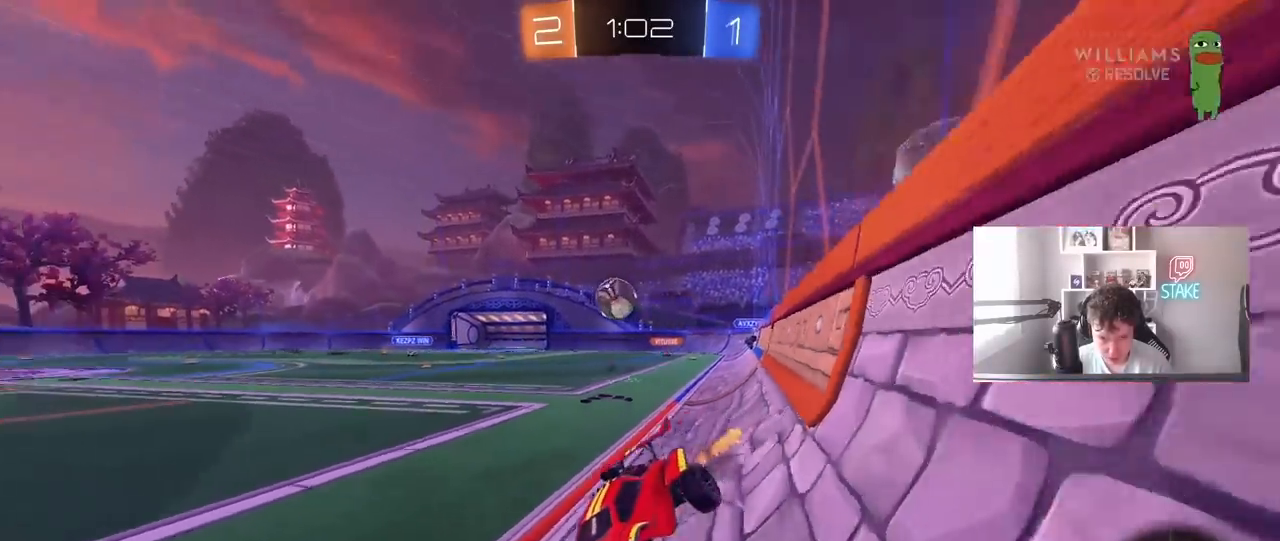
{"keys": ["d"], "mouse": [], "mouse_move": "still", "events": [[33, "s", "down"], [83, "a", "down"], [83, "mouse_right", "up"], [83, "space", "down"], [133, "mouse_left", "up"], [133, "shift", "down"], [133, "space", "up"], [217, "s", "up"], [217, "shift", "up"], [267, "a", "up"], [500, "d", "down"]]}
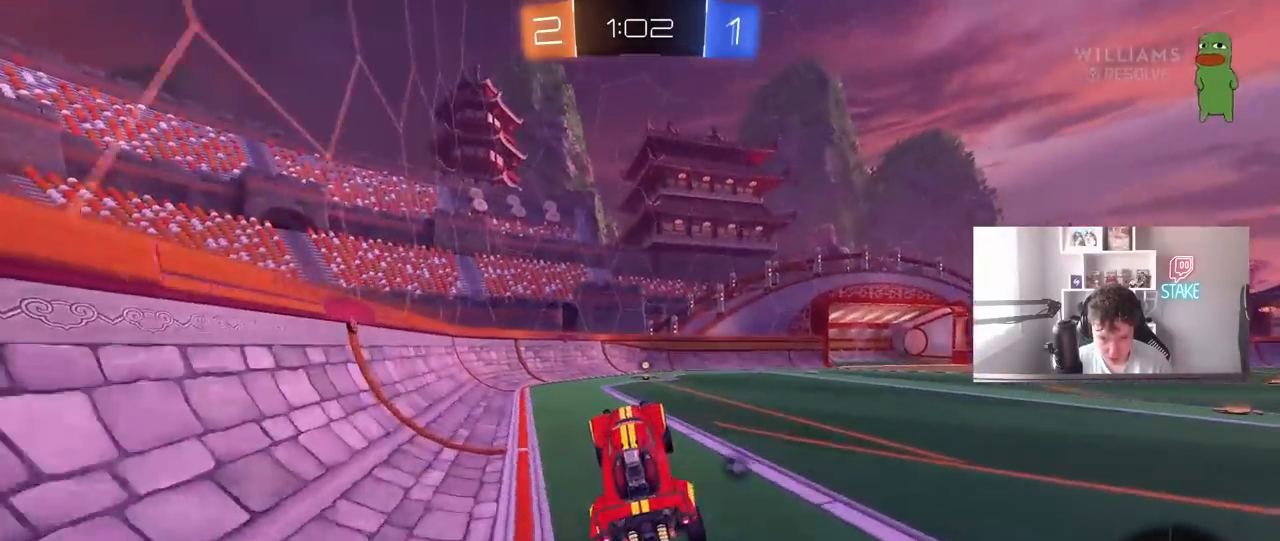
{"keys": ["a", "space", "w"], "mouse": ["left"], "mouse_move": "still", "events": [[150, "d", "up"], [200, "w", "down"], [333, "mouse_left", "down"], [333, "mouse_right", "down"], [433, "a", "down"], [467, "mouse_right", "up"], [467, "space", "down"]]}
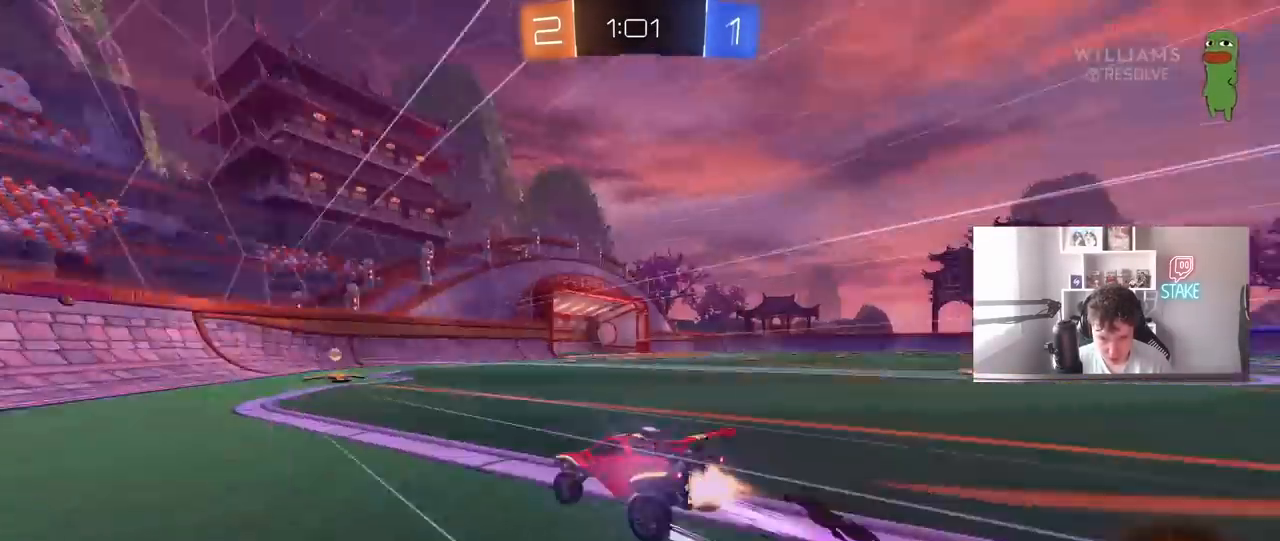
{"keys": ["d", "w"], "mouse": ["left"], "mouse_move": "still", "events": [[17, "a", "up"], [117, "d", "down"], [167, "d", "up"], [167, "space", "up"], [400, "d", "down"]]}
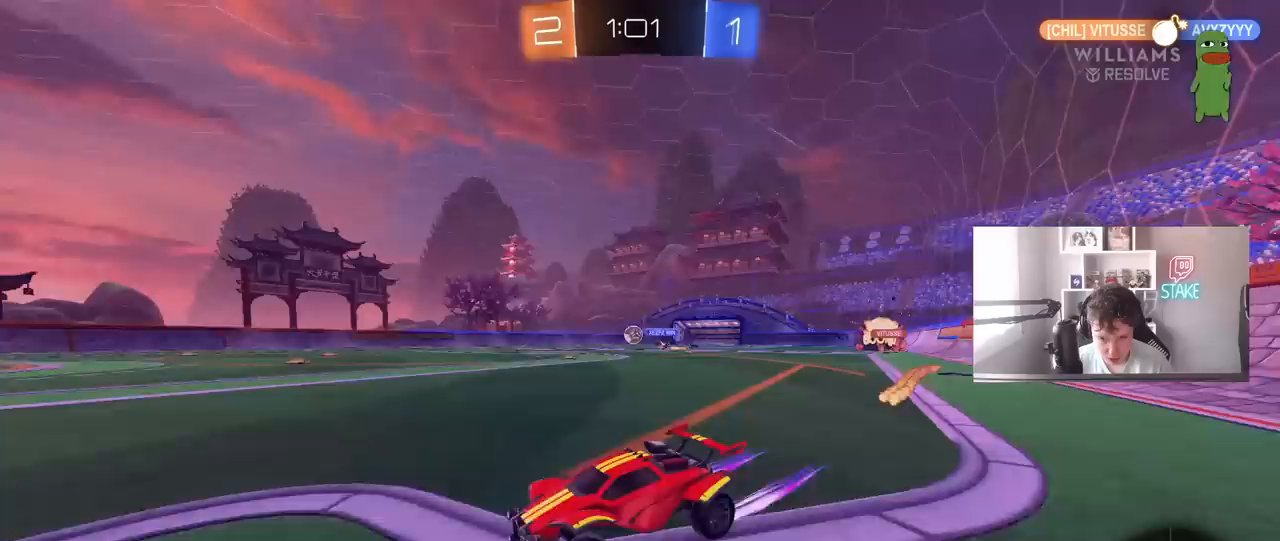
{"keys": ["w"], "mouse": ["left"], "mouse_move": "still", "events": [[467, "d", "up"]]}
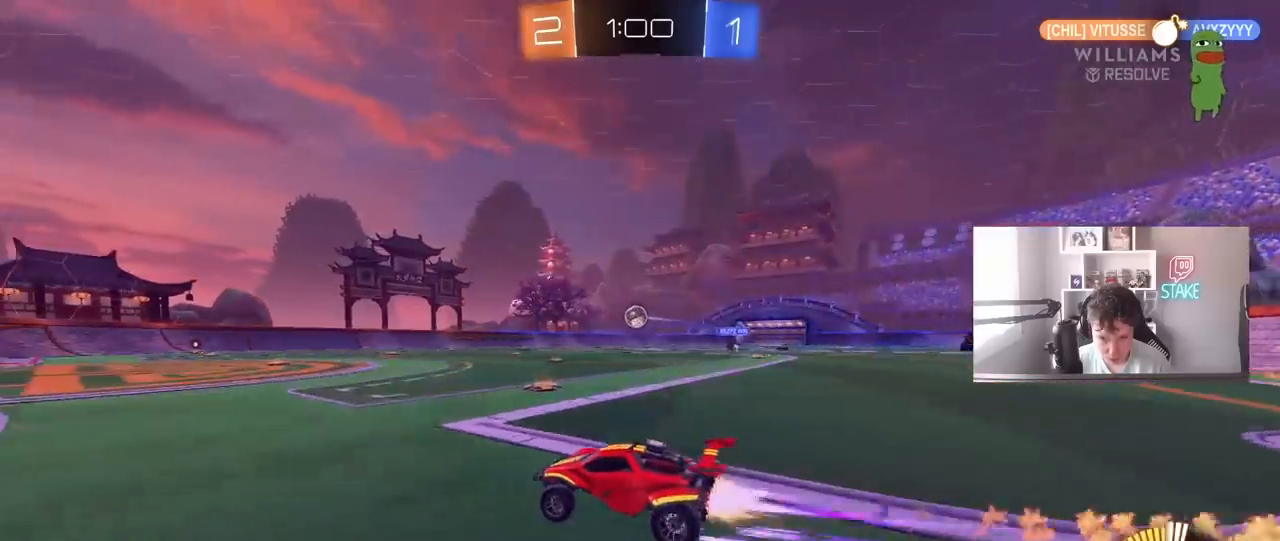
{"keys": ["w"], "mouse": ["left"], "mouse_move": "still", "events": [[200, "mouse_left", "up"], [433, "mouse_left", "down"]]}
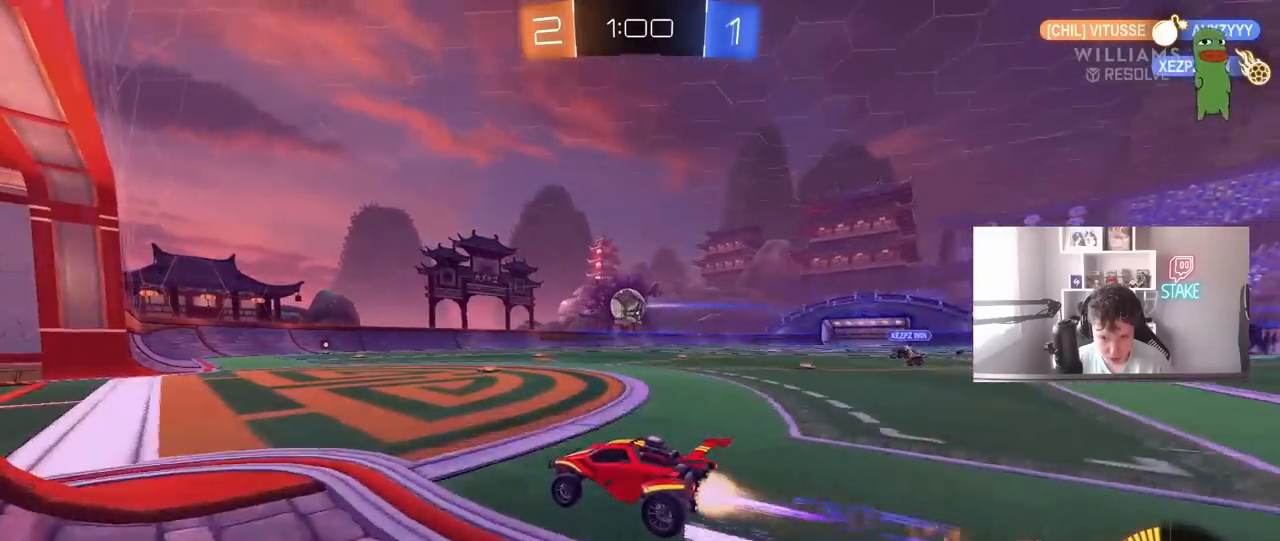
{"keys": ["a", "s", "shift"], "mouse": ["left", "right"], "mouse_move": "still", "events": [[150, "mouse_right", "down"], [250, "mouse_right", "up"], [250, "shift", "down"], [300, "a", "down"], [350, "mouse_right", "down"], [450, "s", "down"], [450, "w", "up"]]}
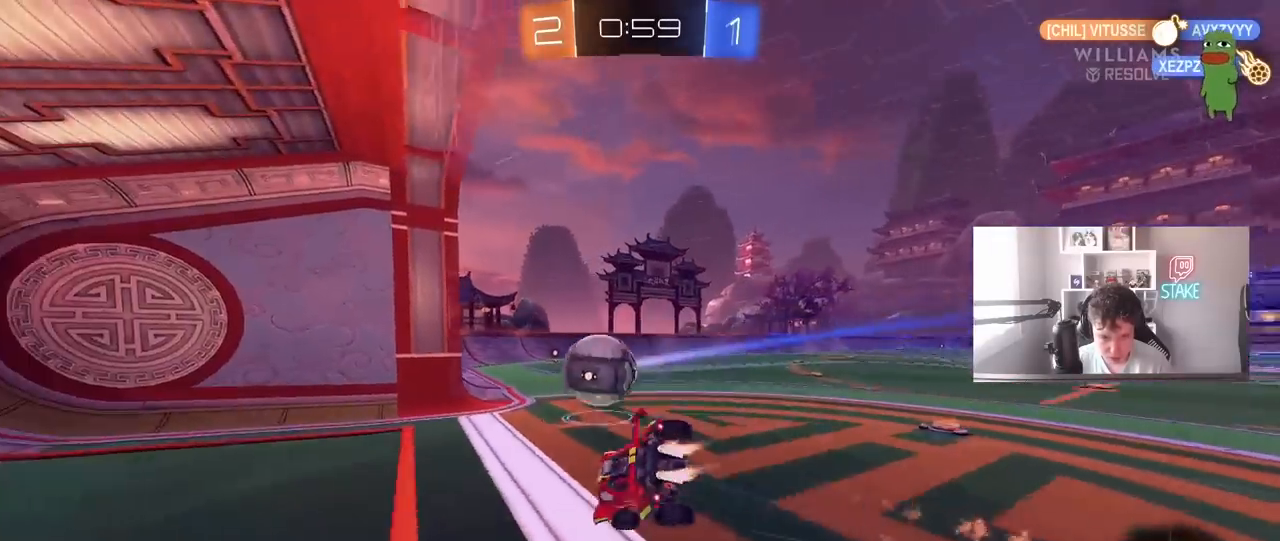
{"keys": ["a", "s", "shift"], "mouse": [], "mouse_move": "still", "events": [[33, "mouse_right", "up"], [217, "s", "up"], [267, "mouse_left", "up"], [367, "s", "down"]]}
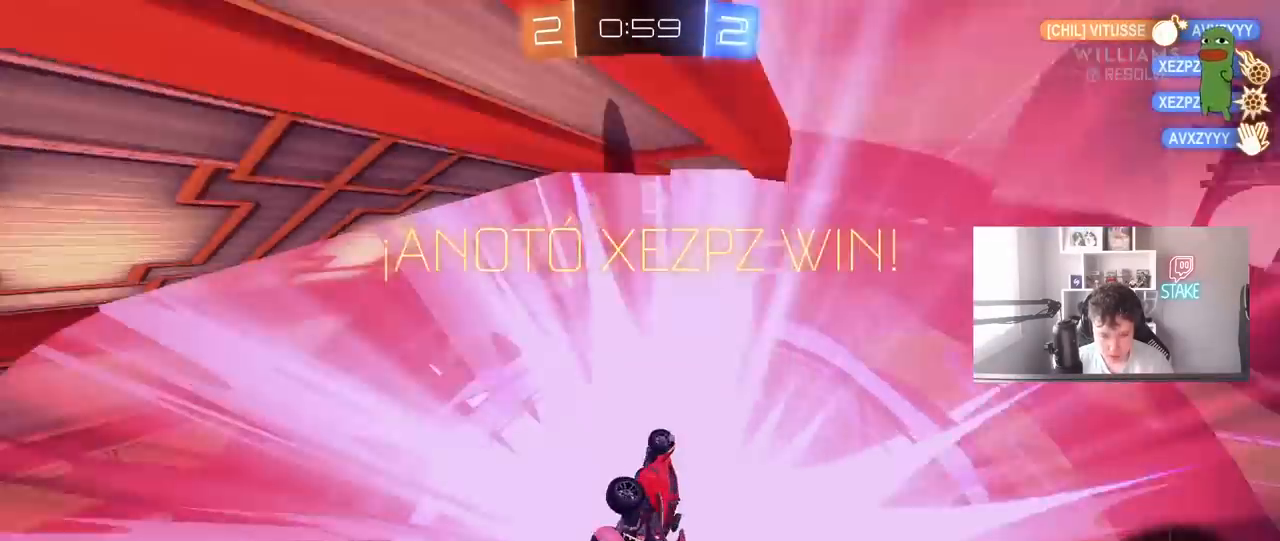
{"keys": ["a", "shift", "w"], "mouse": [], "mouse_move": "still", "events": [[50, "s", "up"], [150, "space", "down"], [283, "w", "down"], [333, "space", "up"]]}
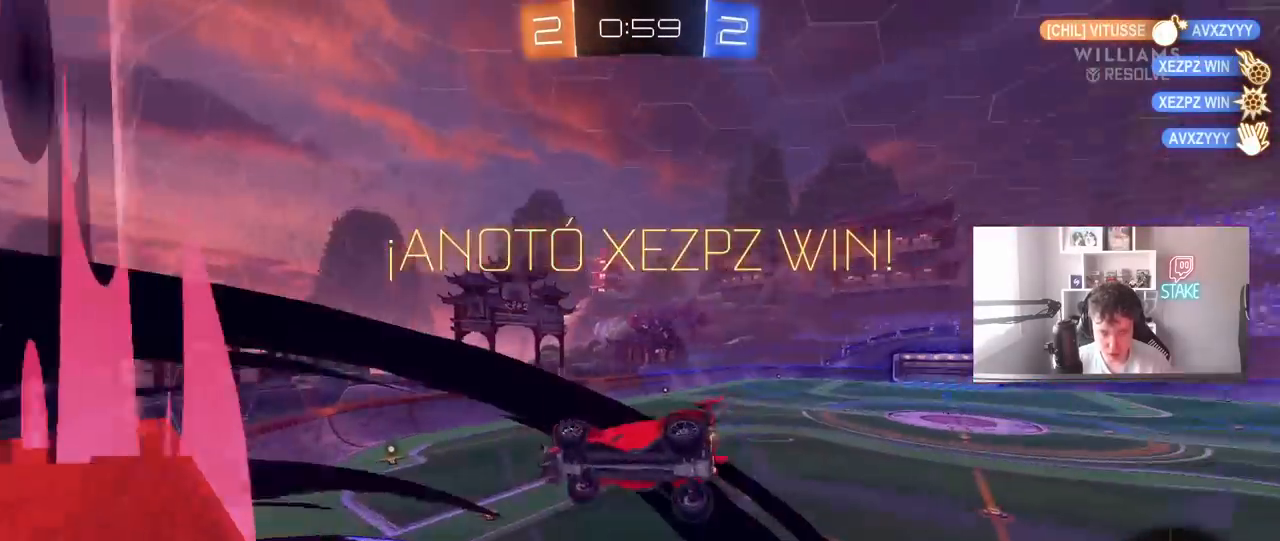
{"keys": ["a", "shift", "w"], "mouse": [], "mouse_move": "still", "events": []}
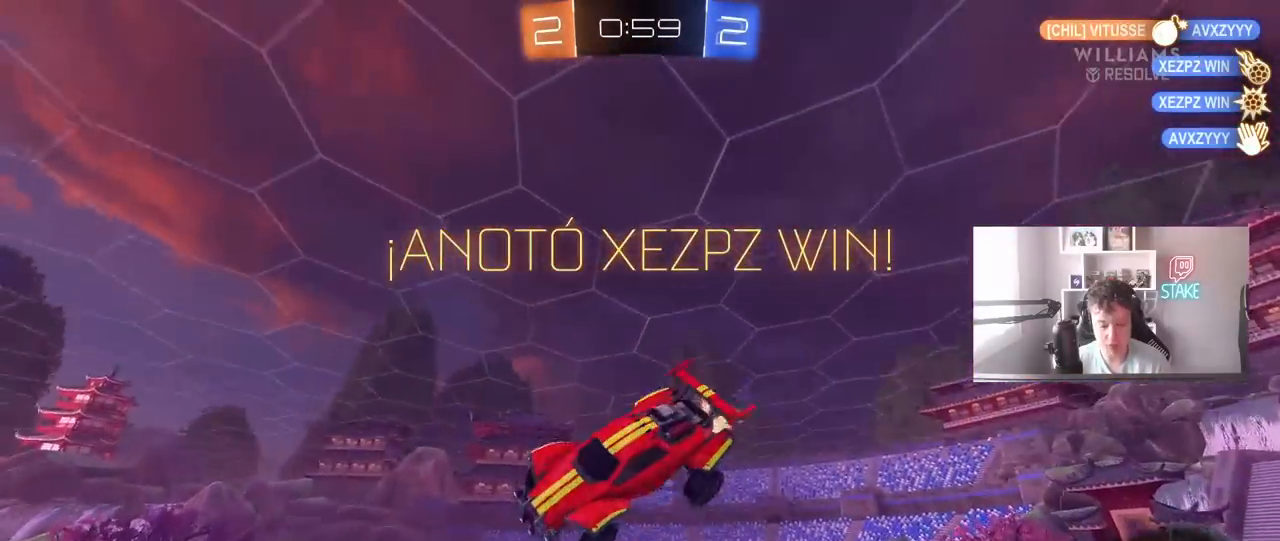
{"keys": [], "mouse": [], "mouse_move": "still", "events": [[83, "a", "up"], [83, "shift", "up"], [83, "w", "up"]]}